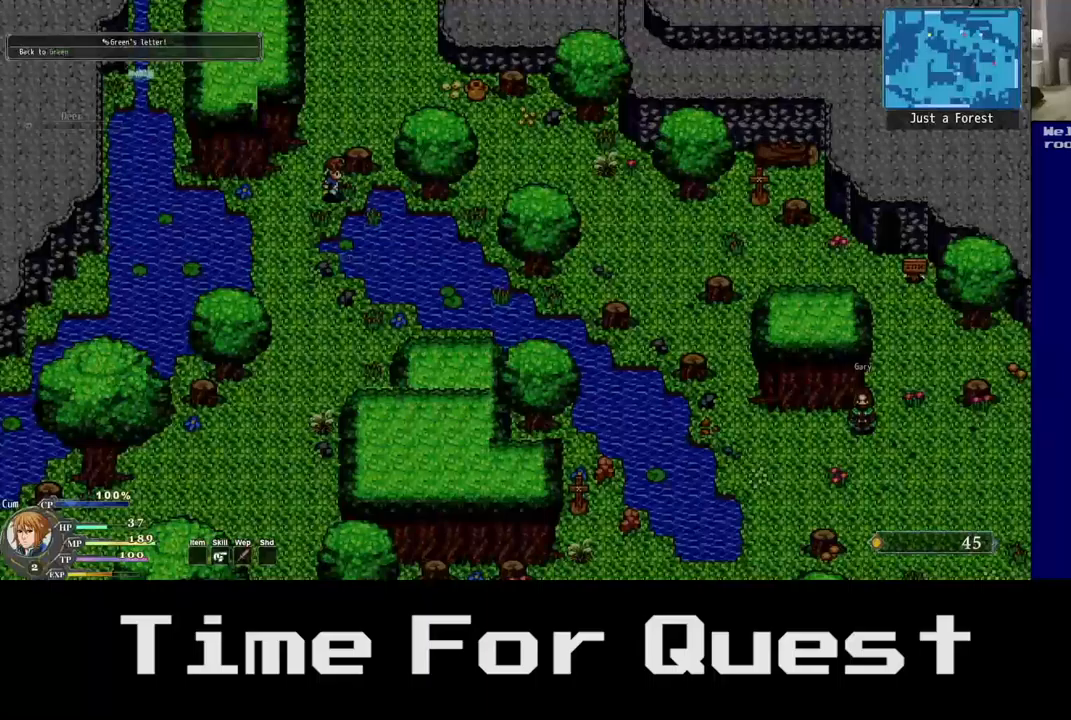
Gameplay with a controller (Xbox layout); each line is a JSON object with the inputs held at the frame after it. "events" lists button and stick changes between this image and that frame as [ms after this image, input, new state], when the widget could be followed in between.
{"buttons": ["DPAD_UP", "DPAD_LEFT"], "left_stick": "center", "right_stick": "center", "events": [[300, "DPAD_LEFT", "down"]]}
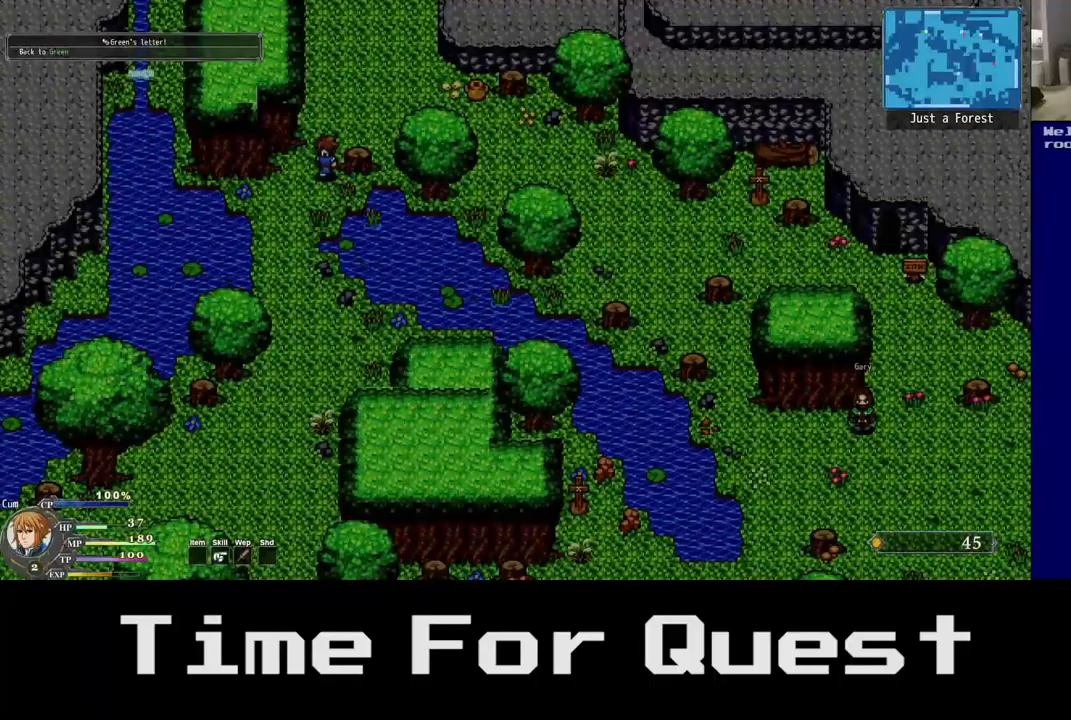
{"buttons": ["DPAD_UP"], "left_stick": "center", "right_stick": "center", "events": [[500, "DPAD_LEFT", "up"]]}
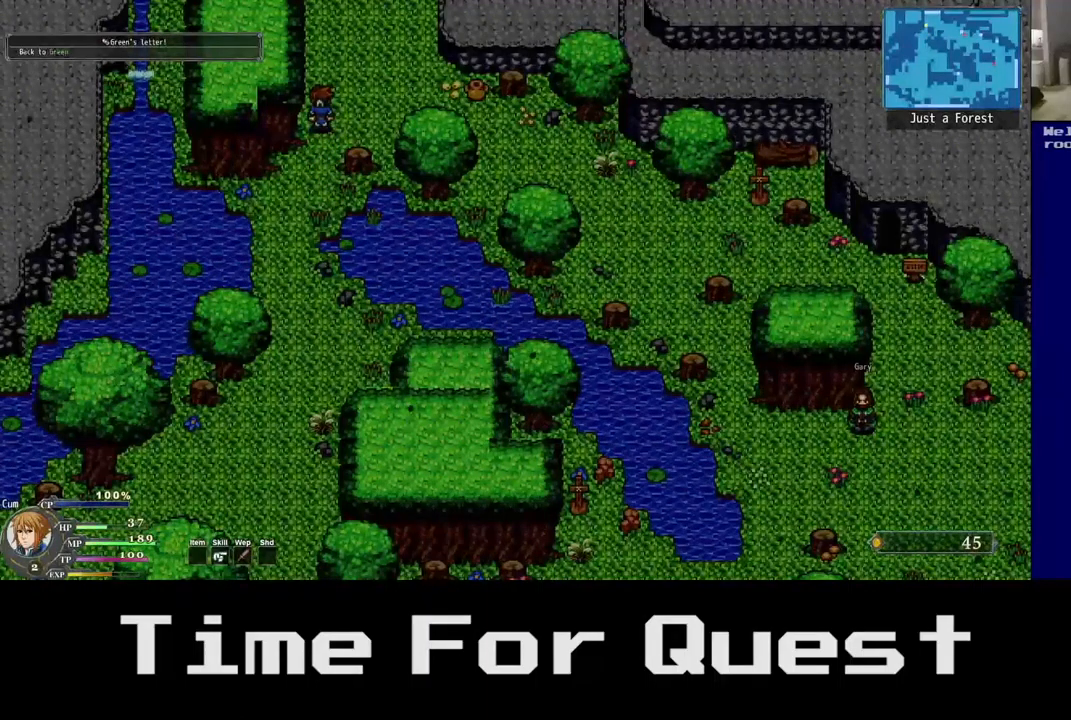
{"buttons": ["DPAD_UP"], "left_stick": "center", "right_stick": "center", "events": []}
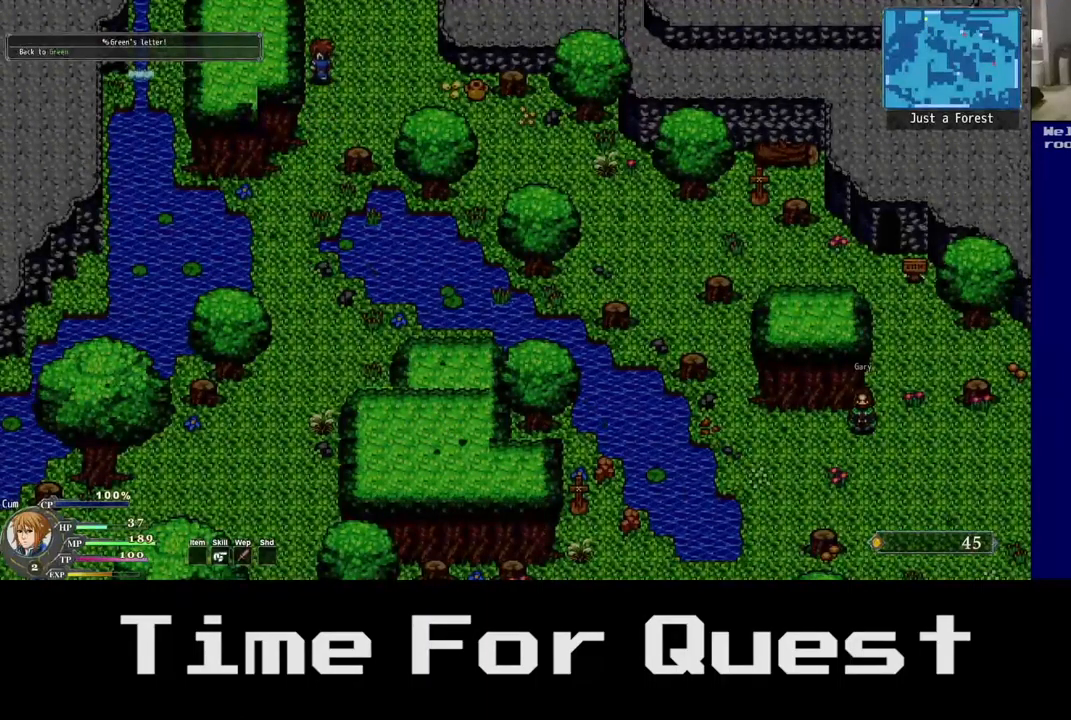
{"buttons": ["DPAD_UP"], "left_stick": "center", "right_stick": "center", "events": []}
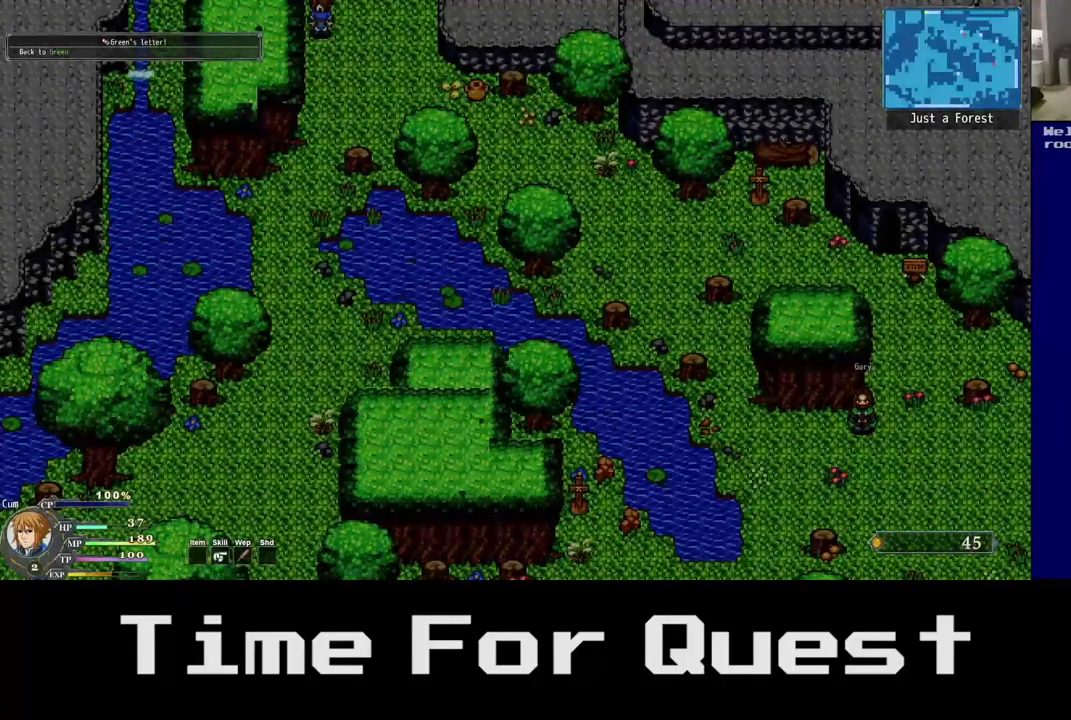
{"buttons": ["DPAD_UP"], "left_stick": "center", "right_stick": "center", "events": []}